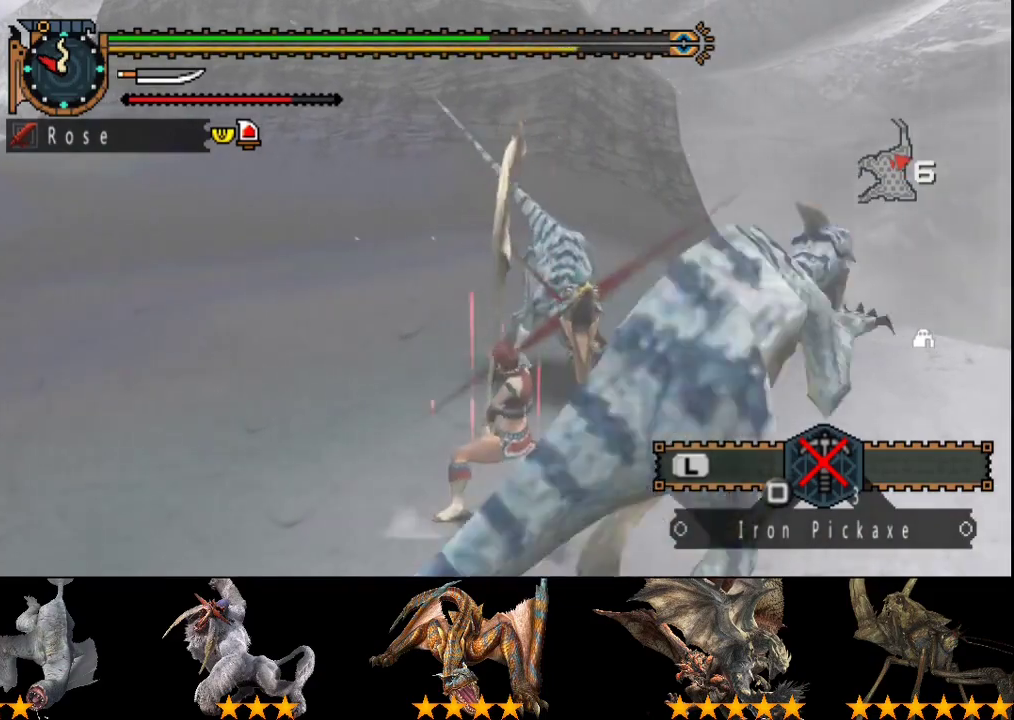
Gameplay with a controller (PlayStation layout); each line is a JSON object with the inputs held at the frame after it. "events" lists button and stick changes between this image and that frame as [ms after this image, input, new state], when the widget could be followed in between. Not read: L3 R3.
{"buttons": [], "left_stick": "up", "right_stick": "center", "events": [[17, "TRIANGLE", "up"], [83, "DPAD_RIGHT", "down"], [83, "TRIANGLE", "down"], [167, "DPAD_RIGHT", "up"], [400, "left_stick", "up"], [500, "TRIANGLE", "up"]]}
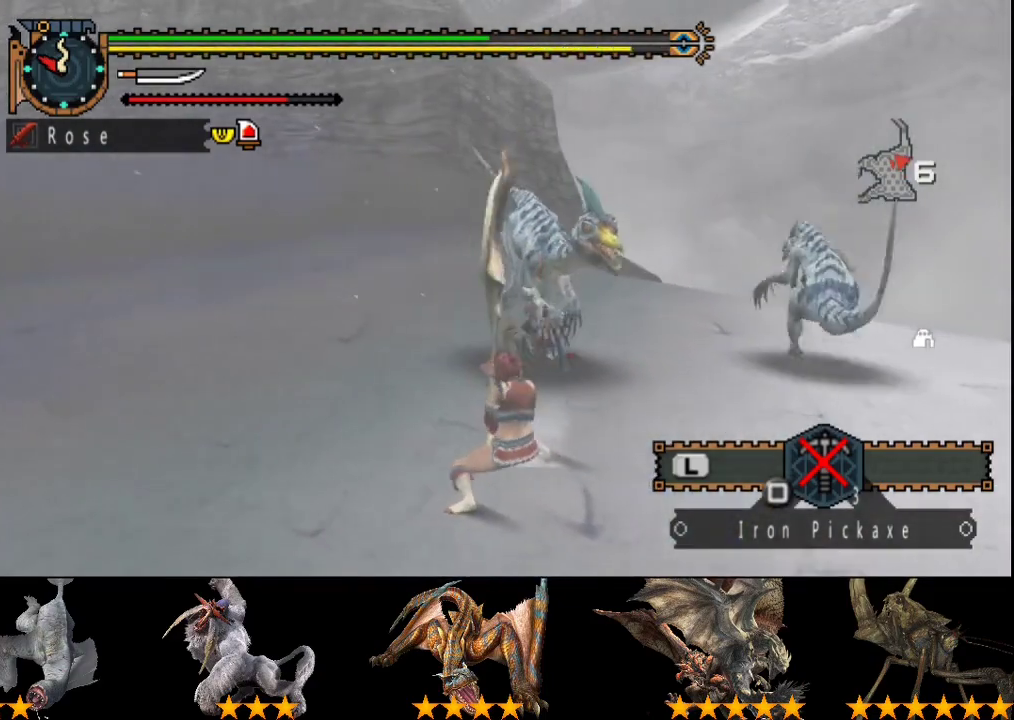
{"buttons": [], "left_stick": "up", "right_stick": "center", "events": []}
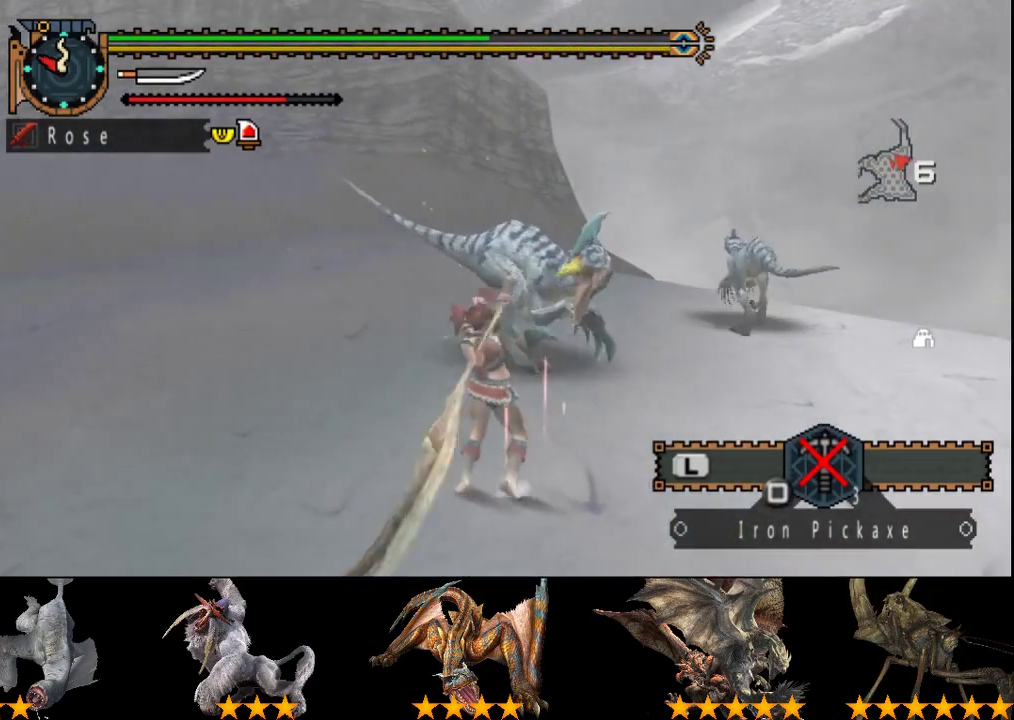
{"buttons": ["R2"], "left_stick": "up", "right_stick": "center", "events": [[100, "R2", "down"], [183, "R2", "up"], [250, "R2", "down"], [317, "R2", "up"], [417, "R2", "down"]]}
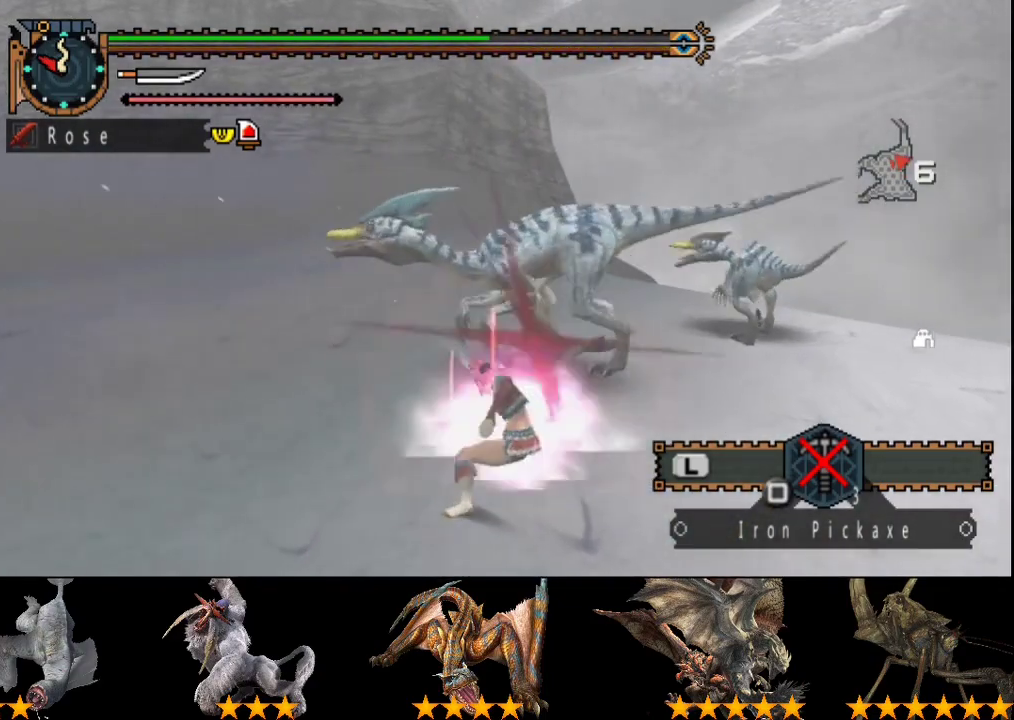
{"buttons": ["R2"], "left_stick": "up", "right_stick": "center", "events": [[17, "R2", "up"], [83, "R2", "down"], [183, "R2", "up"], [250, "R2", "down"], [317, "R2", "up"], [417, "R2", "down"]]}
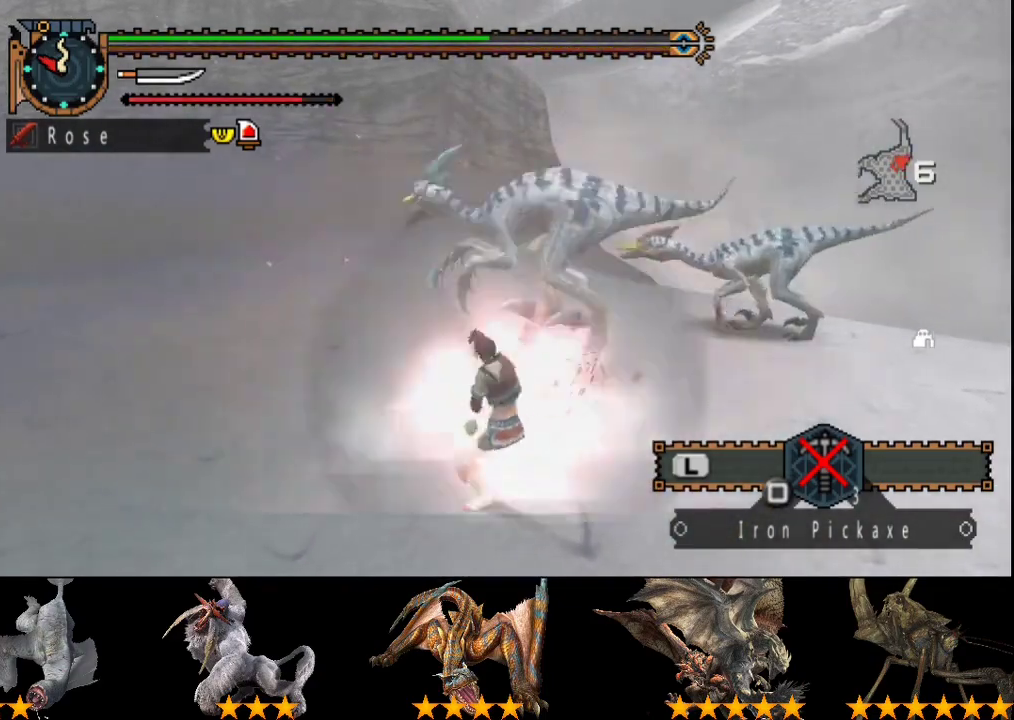
{"buttons": ["R2"], "left_stick": "up", "right_stick": "center", "events": [[17, "R2", "up"], [150, "R2", "down"], [250, "R2", "up"], [317, "R2", "down"], [417, "R2", "up"], [483, "R2", "down"]]}
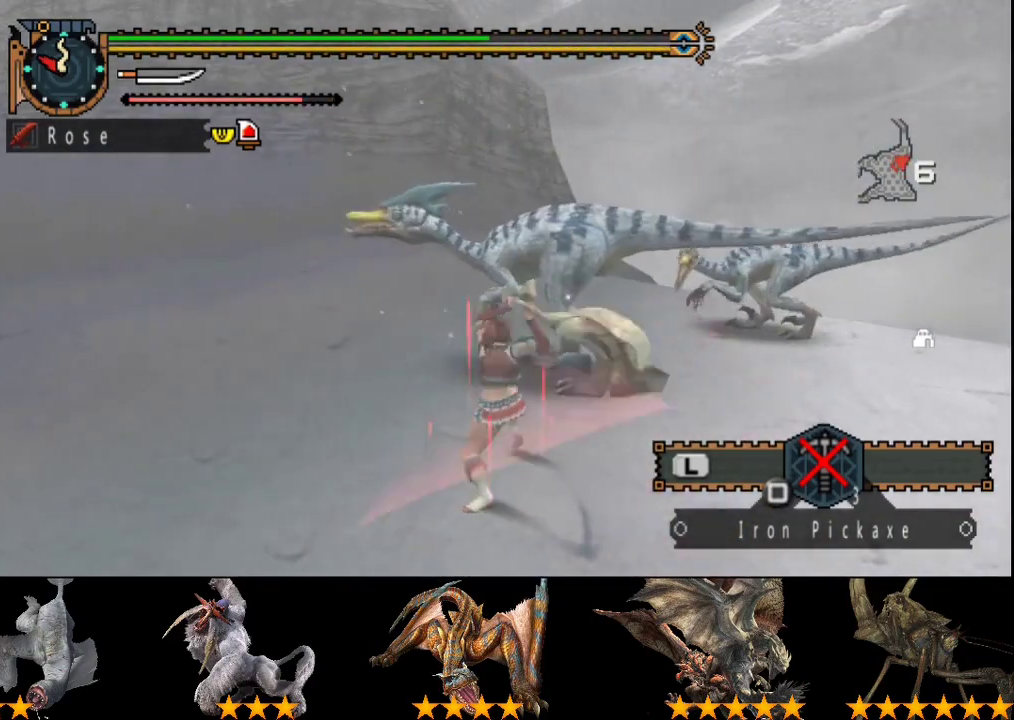
{"buttons": [], "left_stick": "right", "right_stick": "center", "events": [[33, "R2", "up"], [133, "R2", "down"], [233, "R2", "up"], [267, "left_stick", "up-right"], [300, "R2", "down"], [400, "R2", "up"], [467, "left_stick", "right"]]}
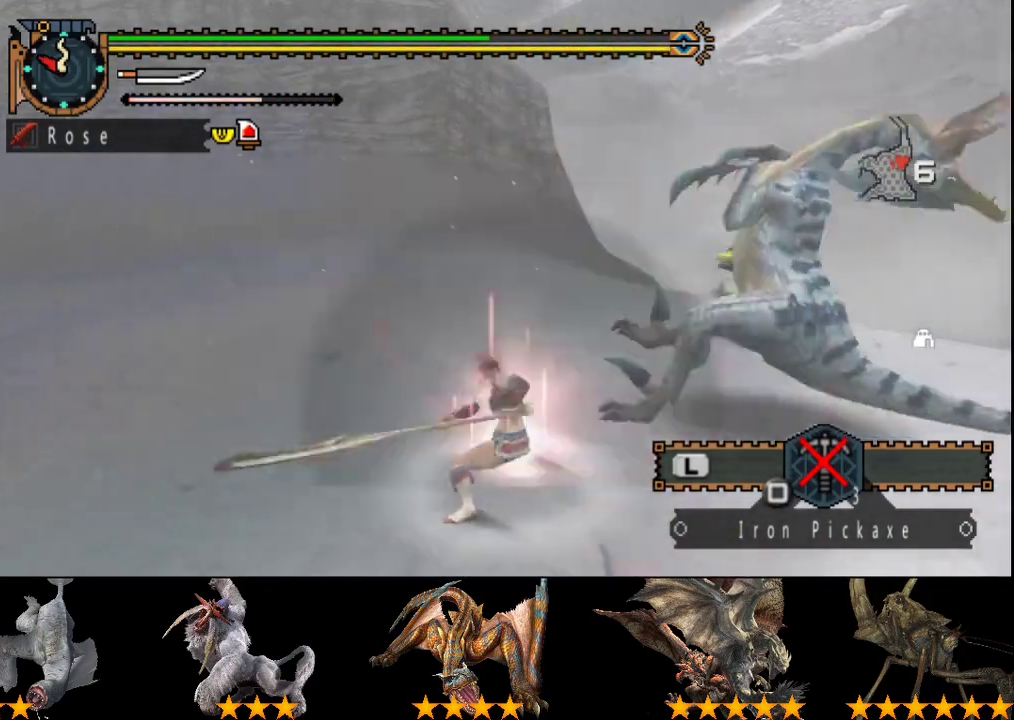
{"buttons": [], "left_stick": "right", "right_stick": "center", "events": [[33, "R2", "down"], [133, "R2", "up"]]}
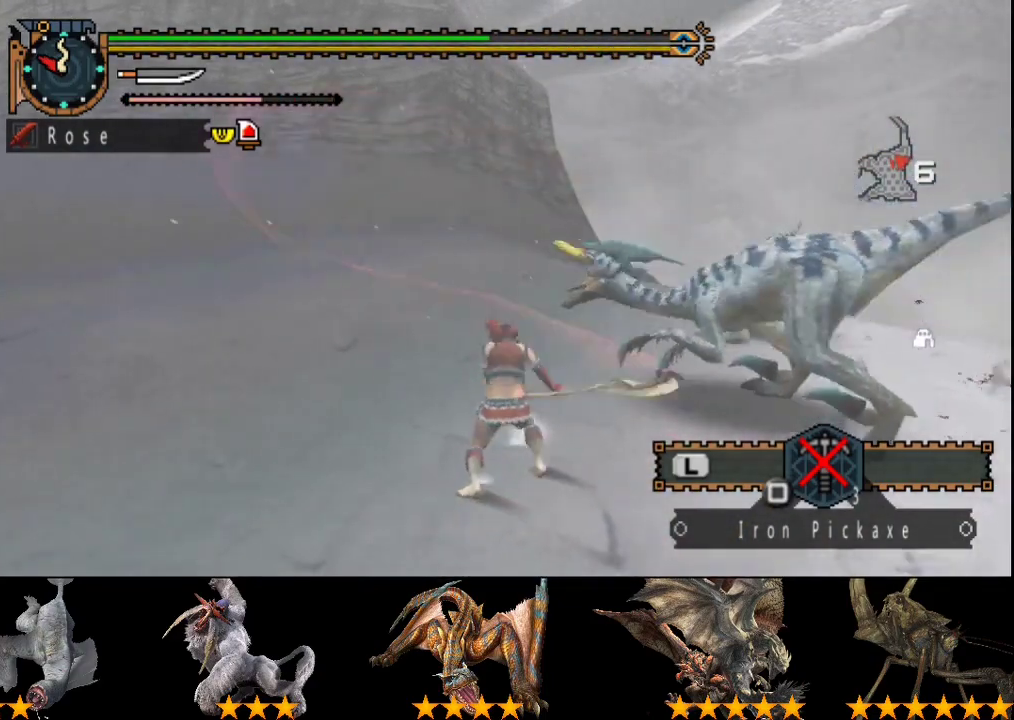
{"buttons": [], "left_stick": "center", "right_stick": "center", "events": [[33, "R2", "down"], [67, "right_stick", "right"], [167, "R2", "up"], [233, "R2", "down"], [267, "right_stick", "center"], [333, "R2", "up"], [467, "left_stick", "center"]]}
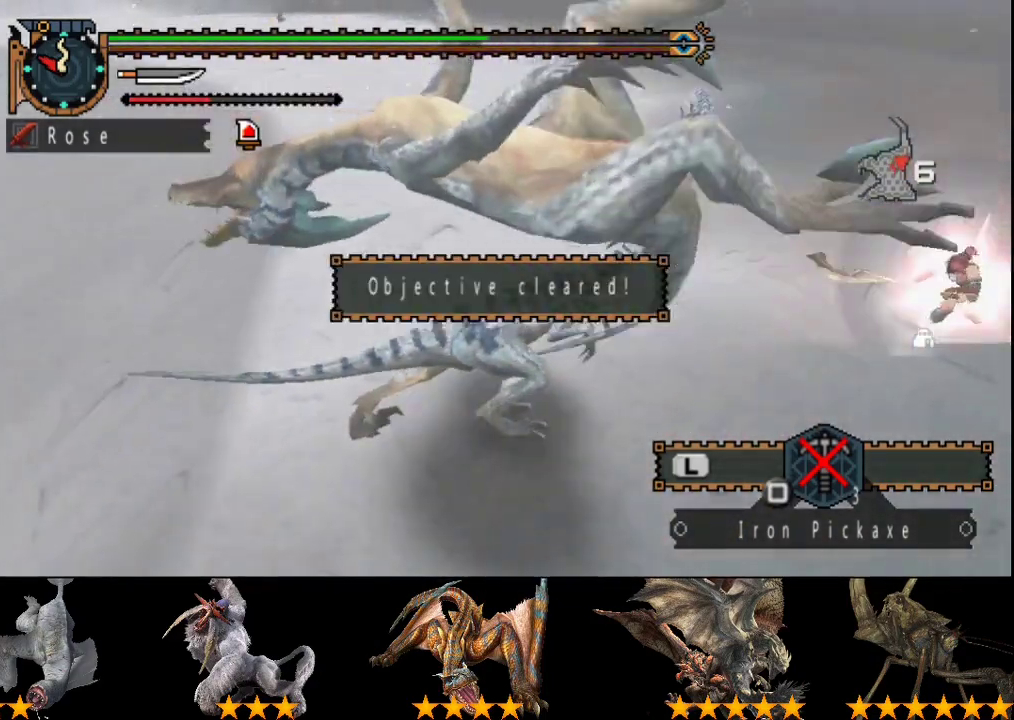
{"buttons": [], "left_stick": "center", "right_stick": "center", "events": [[133, "SELECT", "down"], [300, "SELECT", "up"]]}
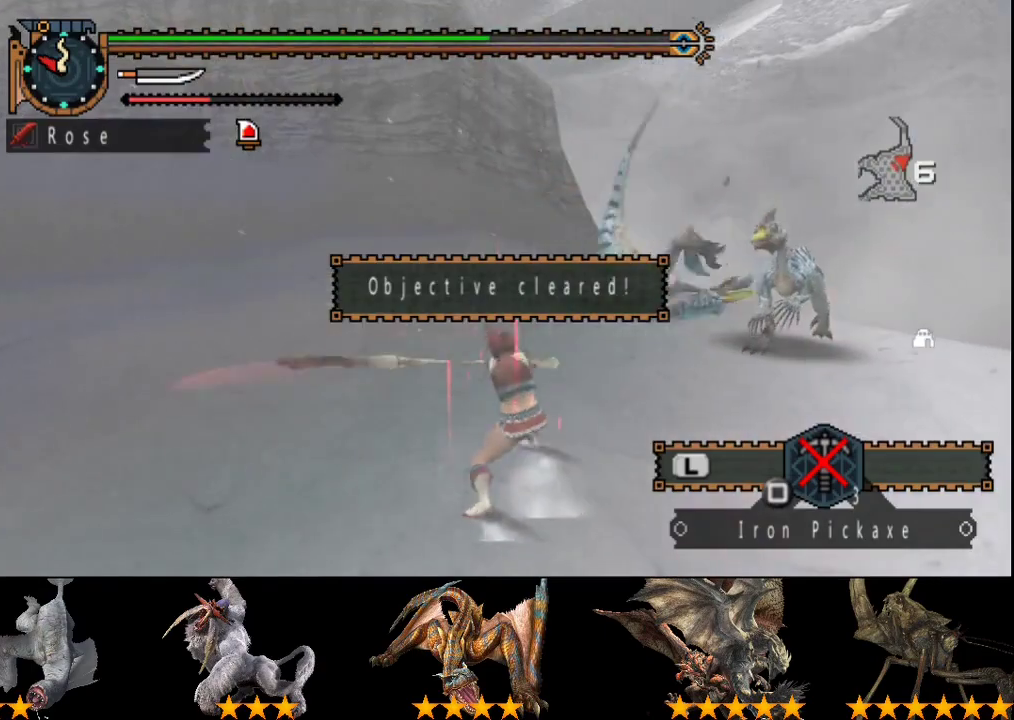
{"buttons": [], "left_stick": "center", "right_stick": "center", "events": [[33, "left_stick", "right"], [33, "right_stick", "right"], [250, "right_stick", "center"], [450, "left_stick", "center"]]}
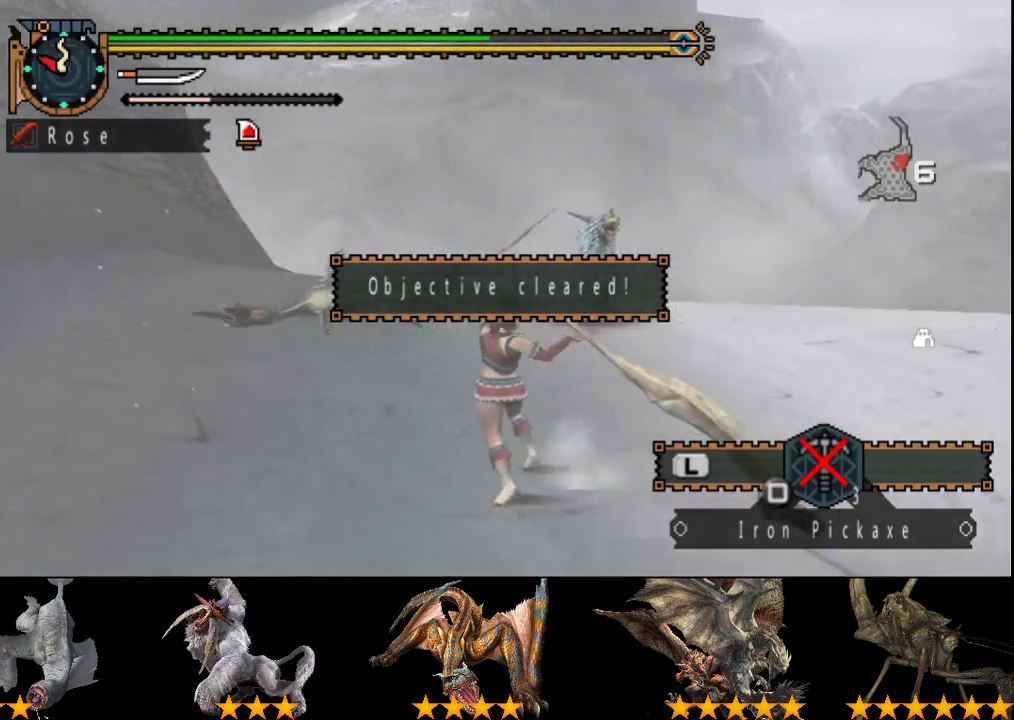
{"buttons": [], "left_stick": "center", "right_stick": "center", "events": [[150, "DPAD_RIGHT", "down"], [283, "DPAD_RIGHT", "up"]]}
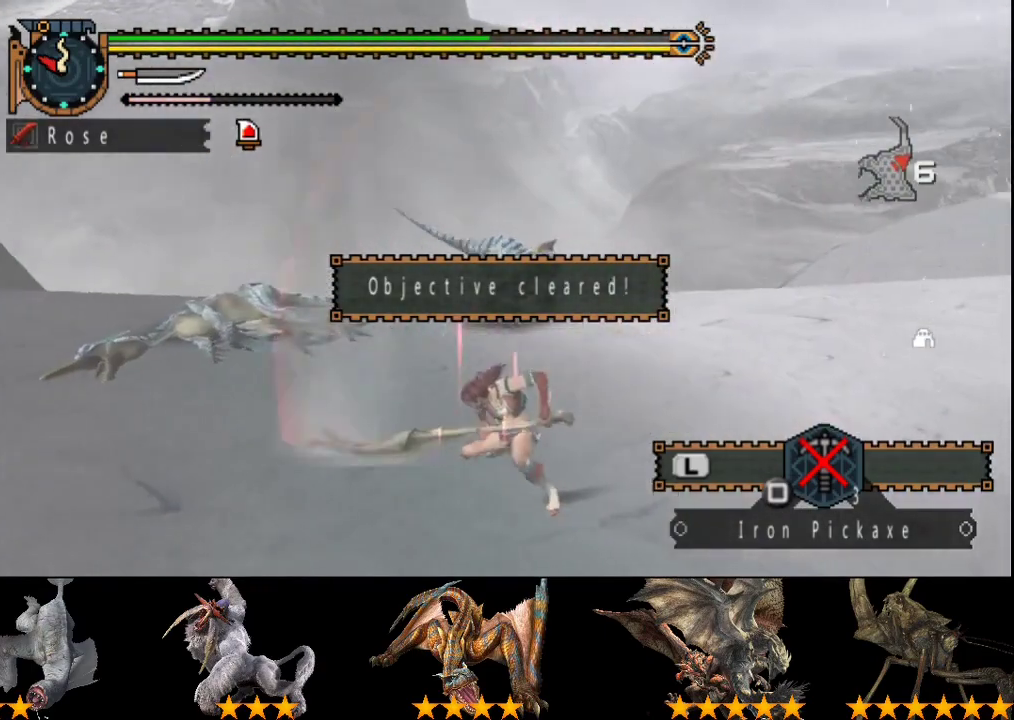
{"buttons": [], "left_stick": "center", "right_stick": "center", "events": []}
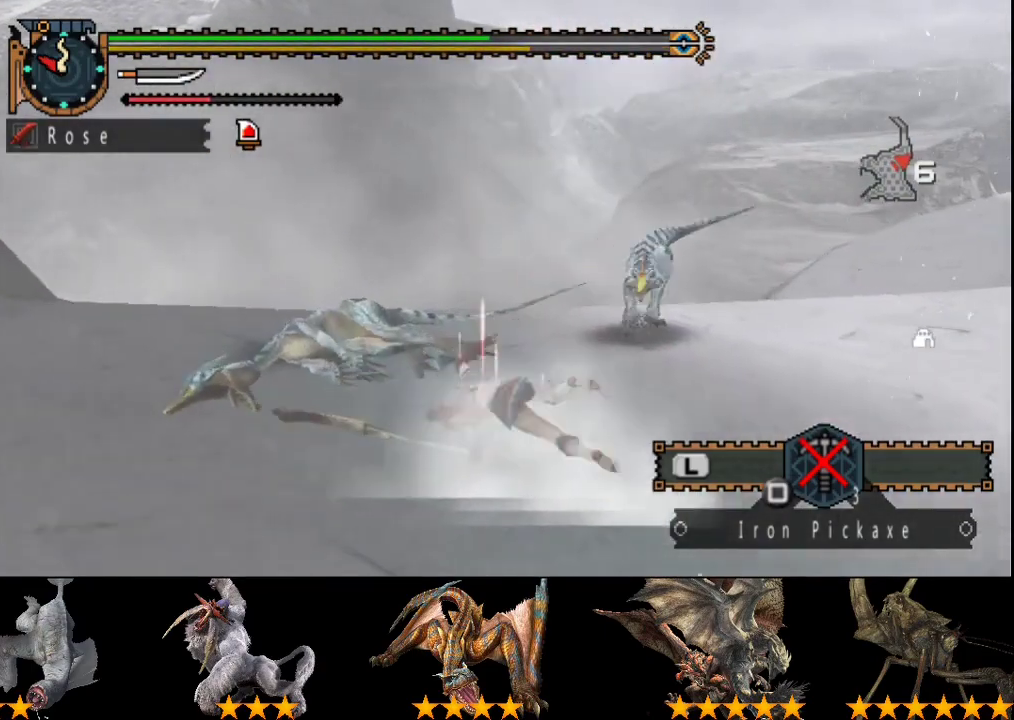
{"buttons": [], "left_stick": "center", "right_stick": "center", "events": [[167, "right_stick", "right"], [500, "right_stick", "center"]]}
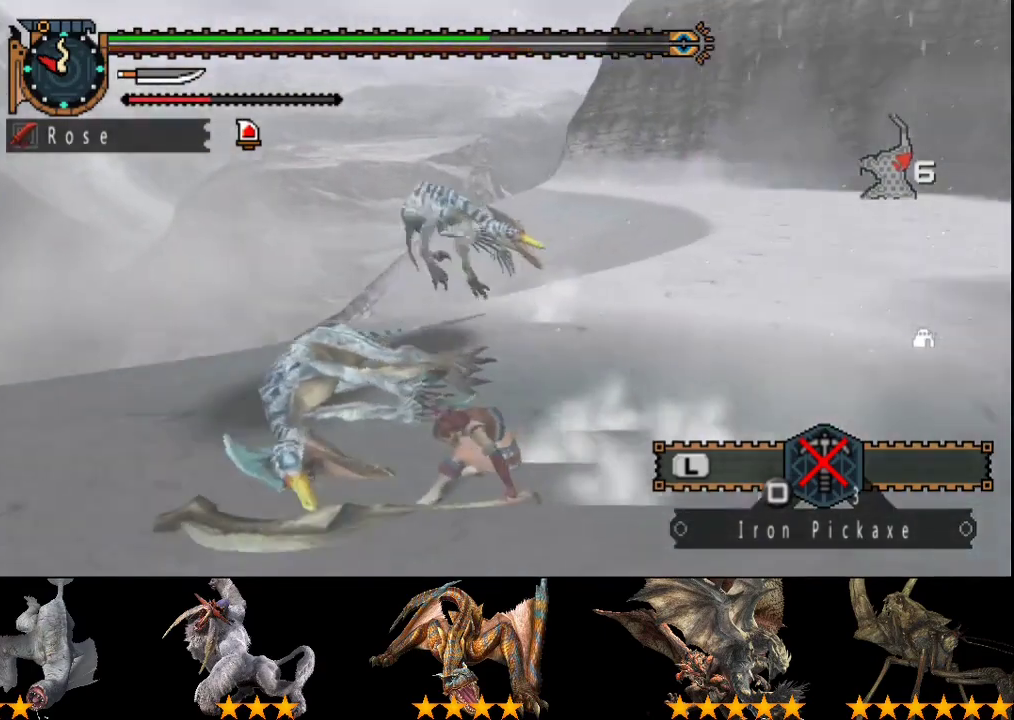
{"buttons": ["SQUARE"], "left_stick": "up-left", "right_stick": "center", "events": [[300, "left_stick", "up-left"], [367, "SQUARE", "down"], [433, "SQUARE", "up"], [483, "SQUARE", "down"]]}
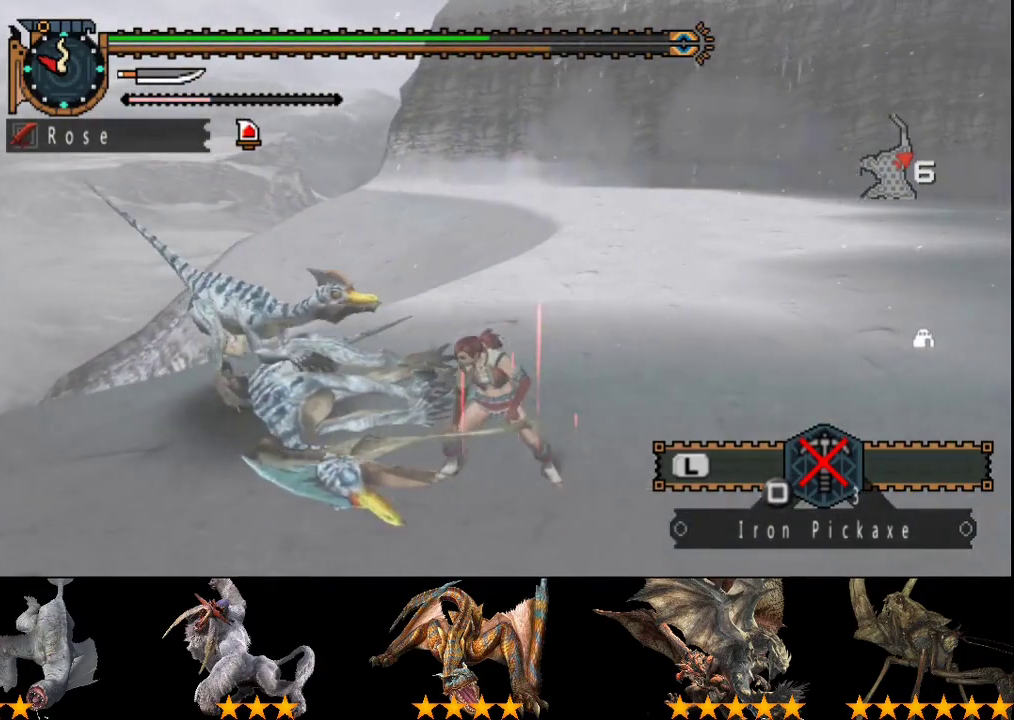
{"buttons": [], "left_stick": "center", "right_stick": "center", "events": [[50, "SQUARE", "up"], [117, "left_stick", "center"]]}
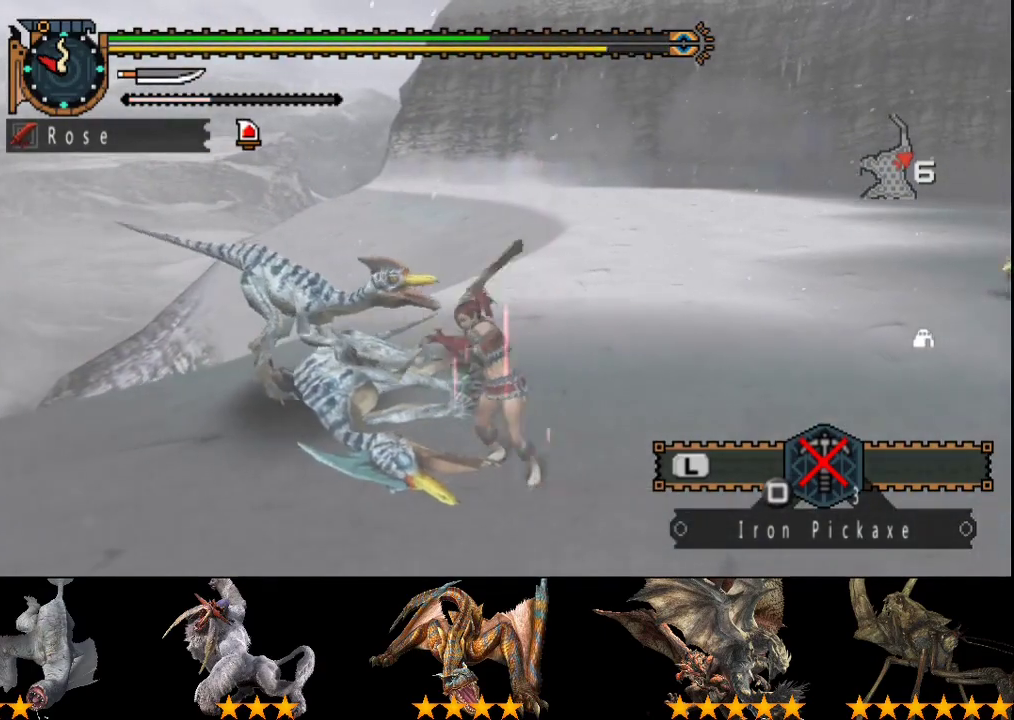
{"buttons": ["R2"], "left_stick": "up-left", "right_stick": "center", "events": [[17, "R2", "down"], [50, "left_stick", "left"], [483, "left_stick", "up-left"]]}
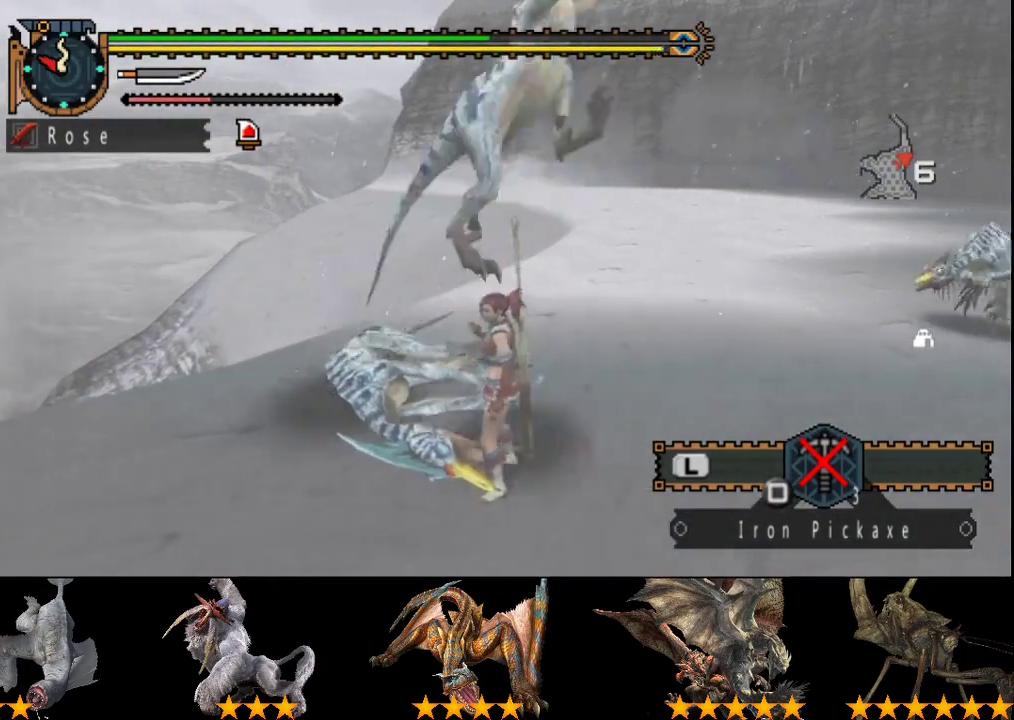
{"buttons": ["R2"], "left_stick": "up", "right_stick": "center", "events": [[333, "left_stick", "up"], [400, "CIRCLE", "down"], [500, "CIRCLE", "up"]]}
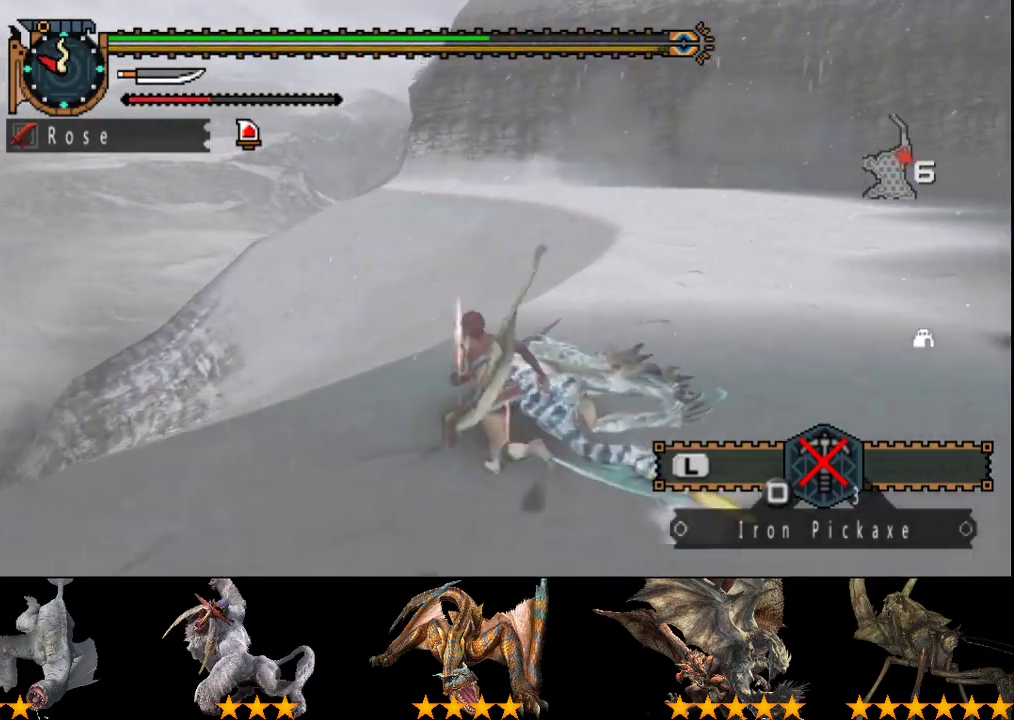
{"buttons": [], "left_stick": "center", "right_stick": "center", "events": [[100, "CIRCLE", "down"], [133, "left_stick", "up-right"], [333, "CIRCLE", "up"], [467, "left_stick", "center"], [500, "R2", "up"]]}
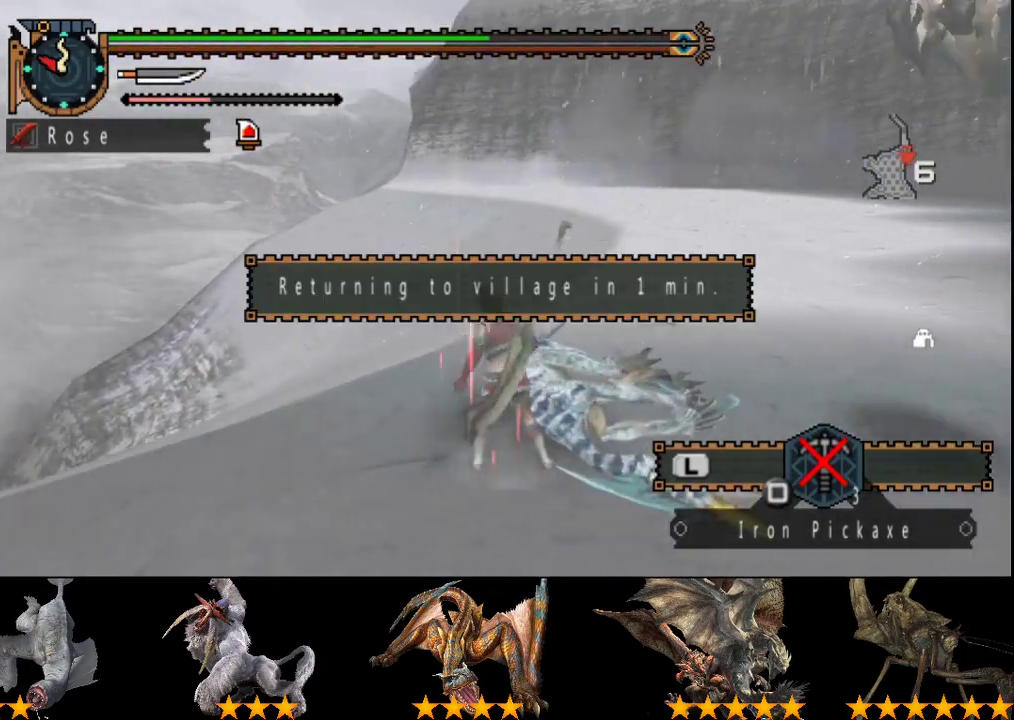
{"buttons": ["DPAD_RIGHT"], "left_stick": "center", "right_stick": "center", "events": [[167, "right_stick", "right"], [433, "right_stick", "center"], [467, "DPAD_RIGHT", "down"]]}
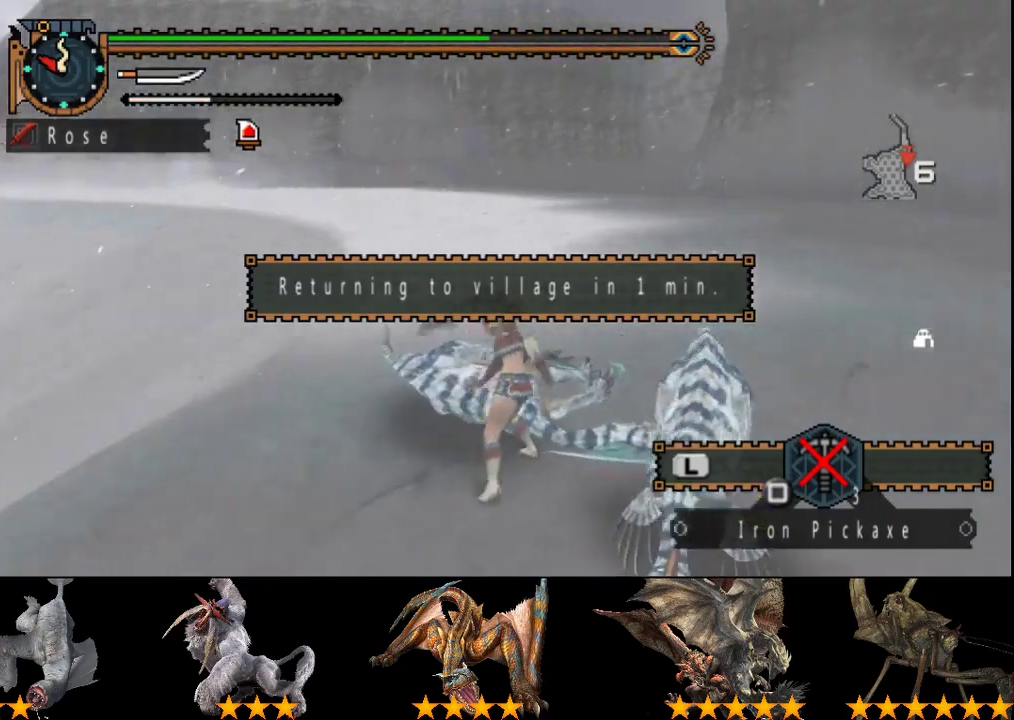
{"buttons": [], "left_stick": "center", "right_stick": "center", "events": [[167, "DPAD_RIGHT", "up"], [383, "DPAD_RIGHT", "down"], [483, "DPAD_RIGHT", "up"]]}
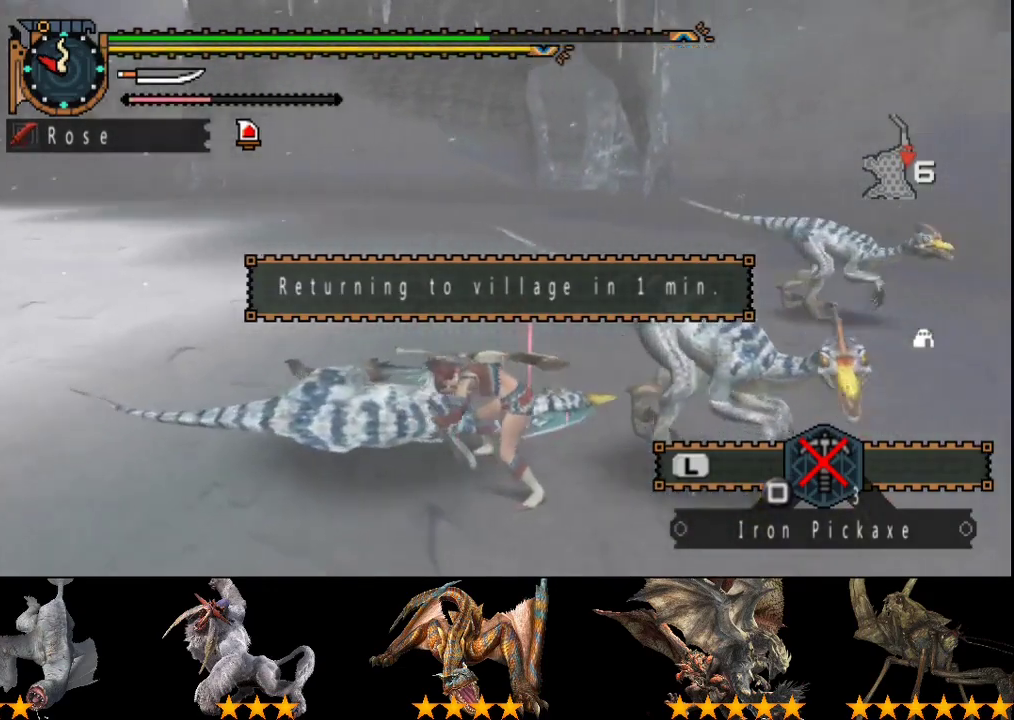
{"buttons": [], "left_stick": "center", "right_stick": "center", "events": [[217, "DPAD_RIGHT", "down"], [350, "DPAD_RIGHT", "up"]]}
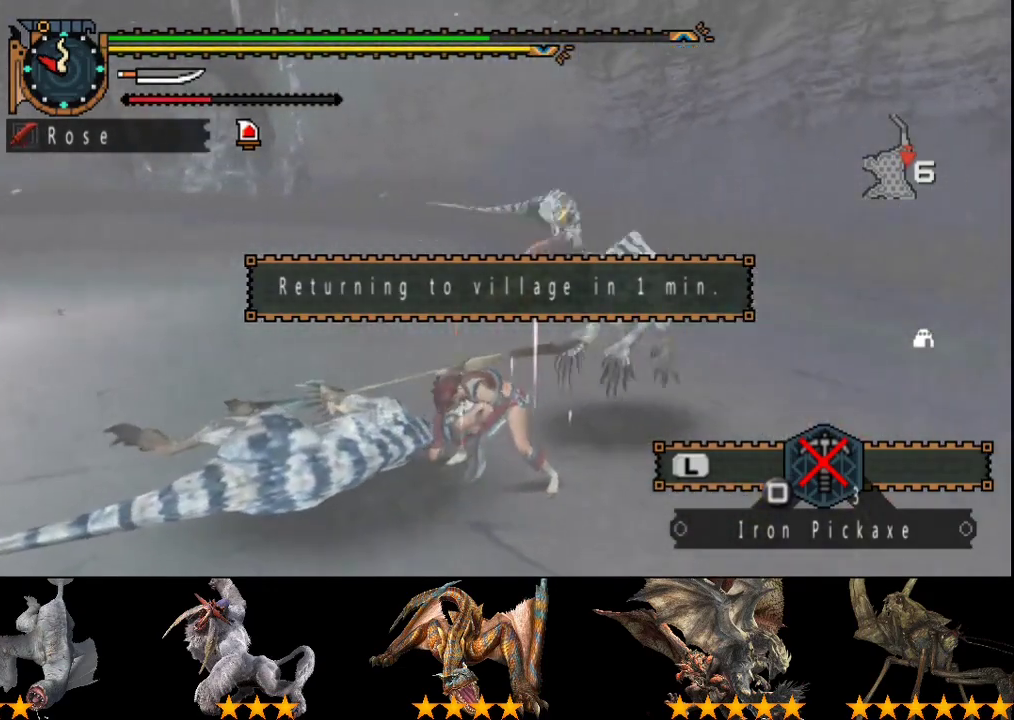
{"buttons": [], "left_stick": "center", "right_stick": "center", "events": []}
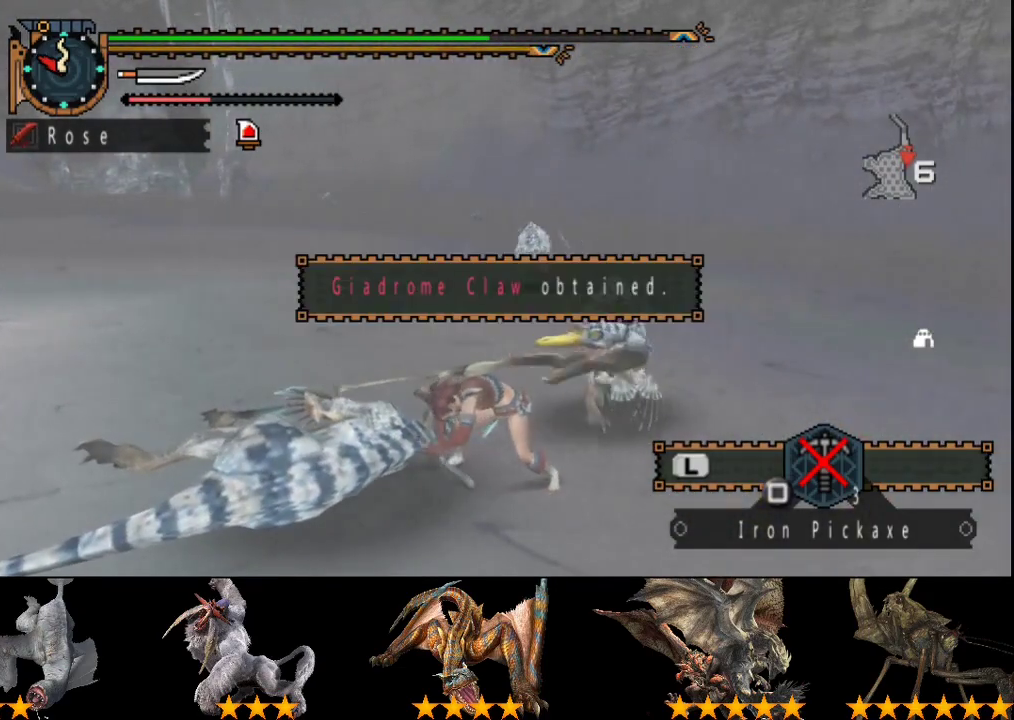
{"buttons": [], "left_stick": "center", "right_stick": "center", "events": [[200, "CIRCLE", "down"], [300, "CIRCLE", "up"]]}
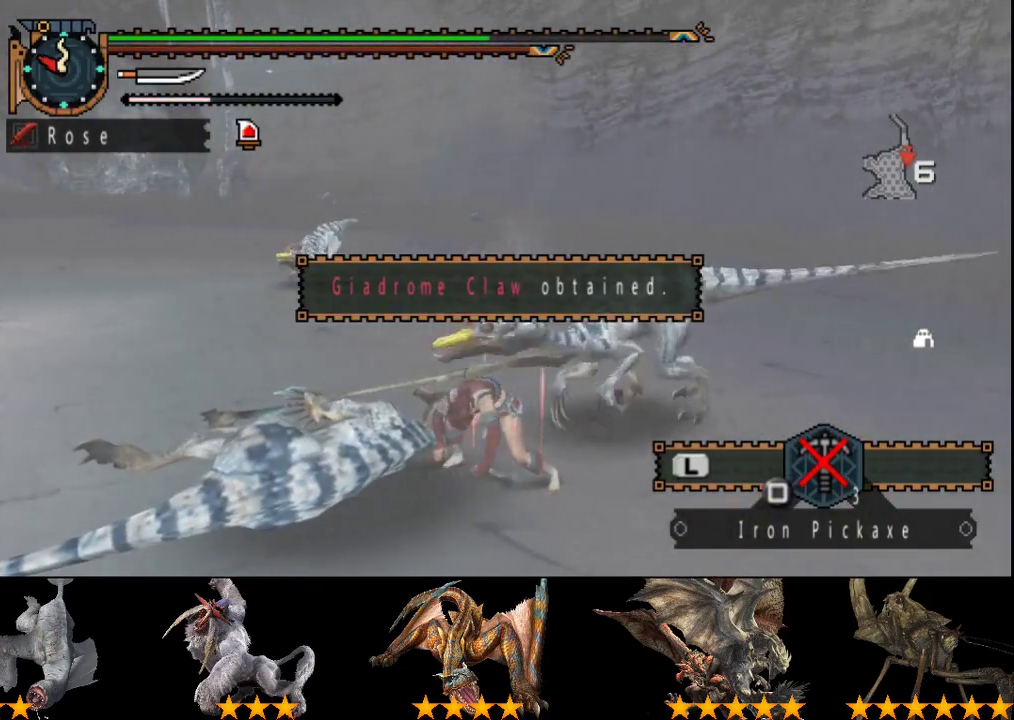
{"buttons": [], "left_stick": "center", "right_stick": "center", "events": [[67, "CIRCLE", "down"], [167, "CIRCLE", "up"], [267, "CIRCLE", "down"], [367, "CIRCLE", "up"]]}
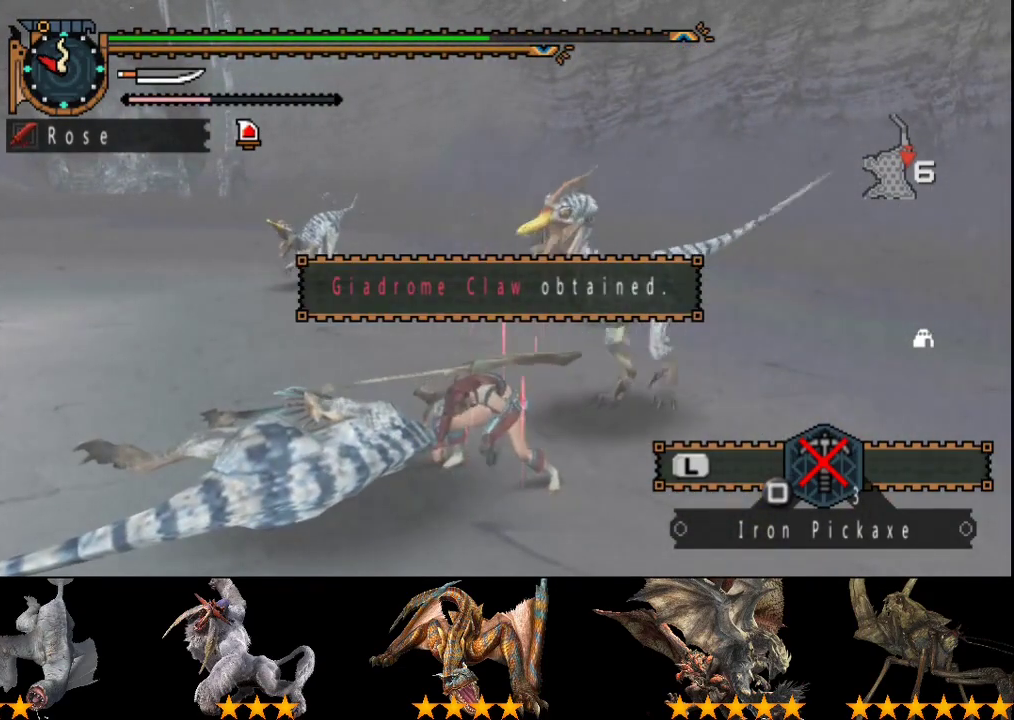
{"buttons": [], "left_stick": "center", "right_stick": "center", "events": []}
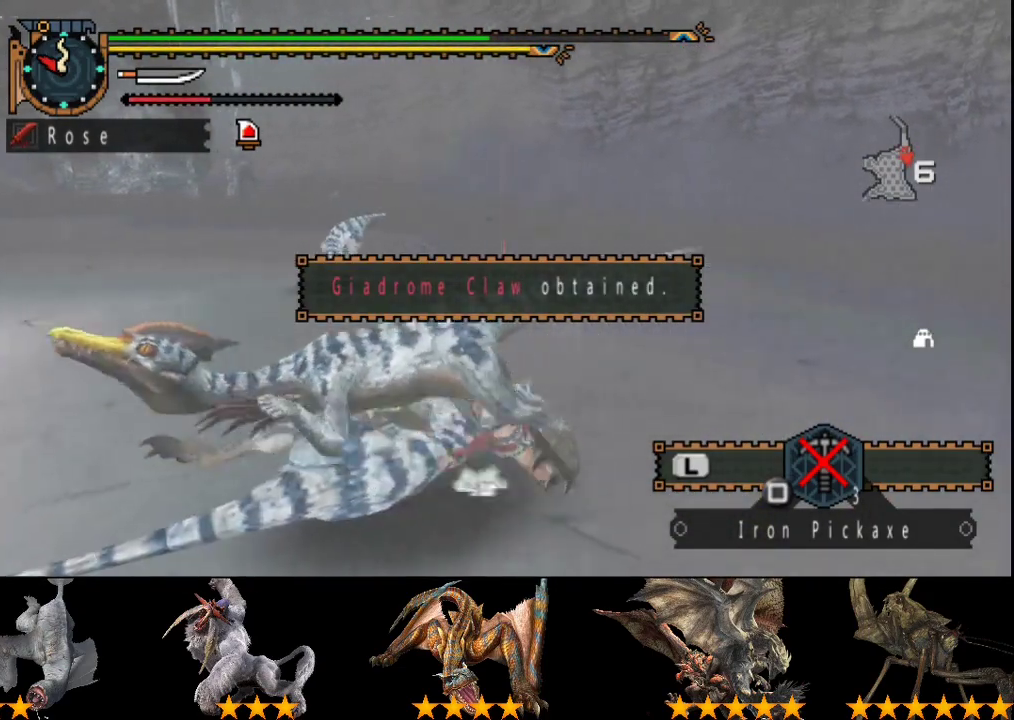
{"buttons": ["R2"], "left_stick": "center", "right_stick": "center", "events": [[83, "right_stick", "right"], [183, "right_stick", "center"], [283, "R2", "down"], [383, "R2", "up"], [483, "R2", "down"]]}
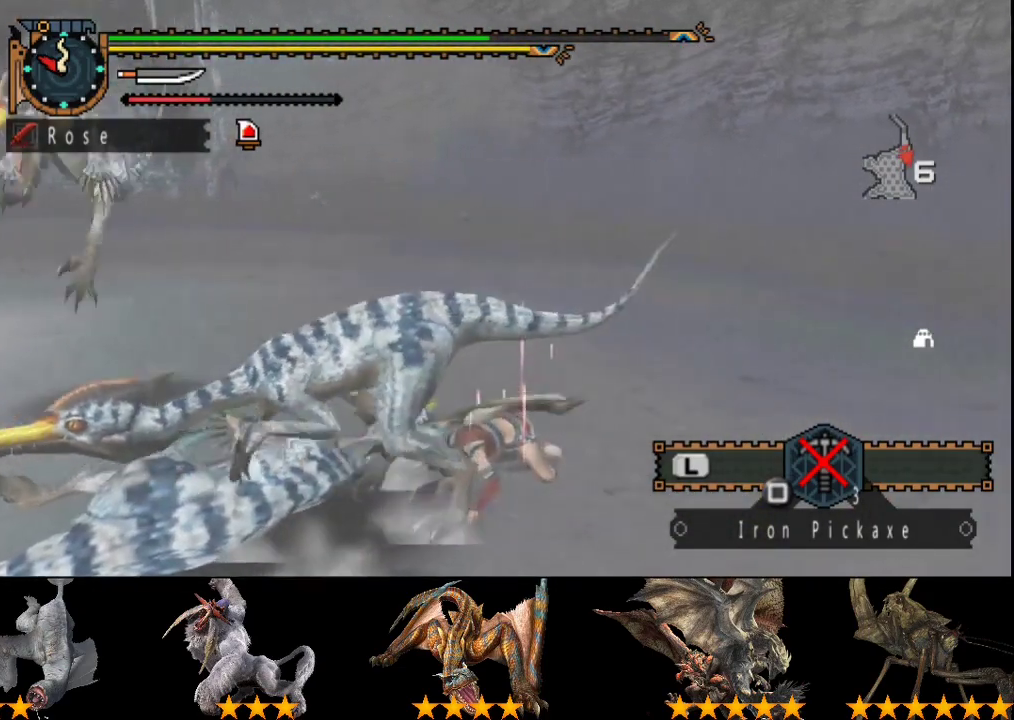
{"buttons": ["R2"], "left_stick": "up-left", "right_stick": "center", "events": [[17, "TRIANGLE", "down"], [17, "left_stick", "up-left"], [50, "CIRCLE", "down"], [150, "CIRCLE", "up"], [150, "TRIANGLE", "up"], [217, "CIRCLE", "down"], [217, "TRIANGLE", "down"], [217, "left_stick", "up"], [317, "CIRCLE", "up"], [317, "TRIANGLE", "up"], [383, "left_stick", "up-left"], [417, "TRIANGLE", "down"], [483, "TRIANGLE", "up"]]}
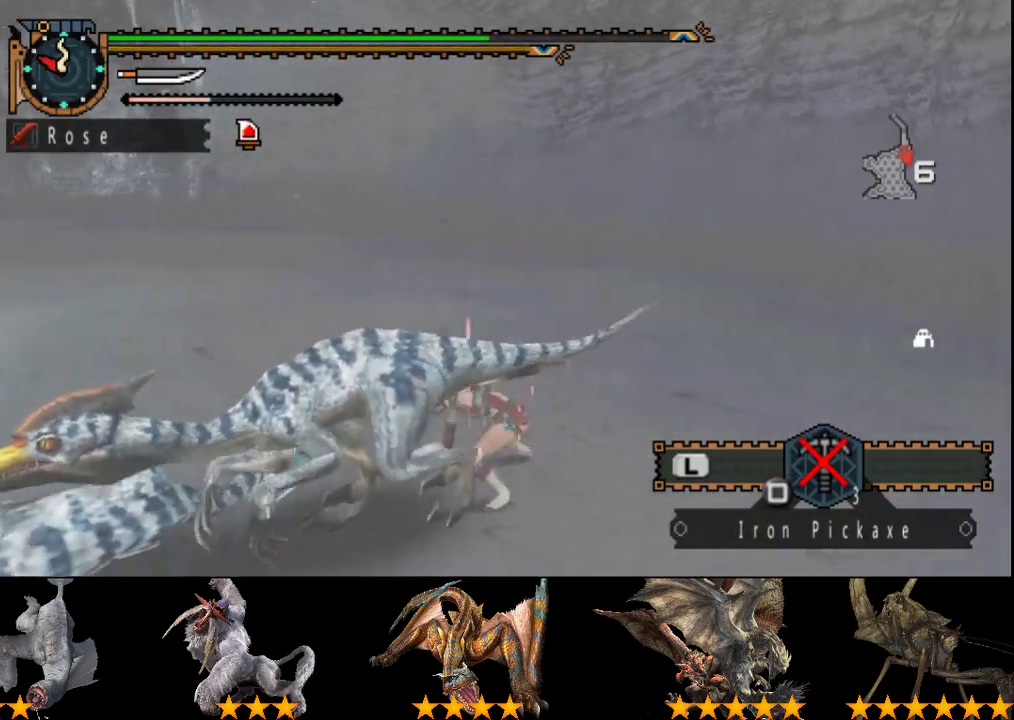
{"buttons": ["R2"], "left_stick": "up-right", "right_stick": "center", "events": [[17, "left_stick", "up"], [117, "CIRCLE", "down"], [117, "TRIANGLE", "down"], [217, "TRIANGLE", "up"], [250, "CIRCLE", "up"], [400, "left_stick", "up-right"]]}